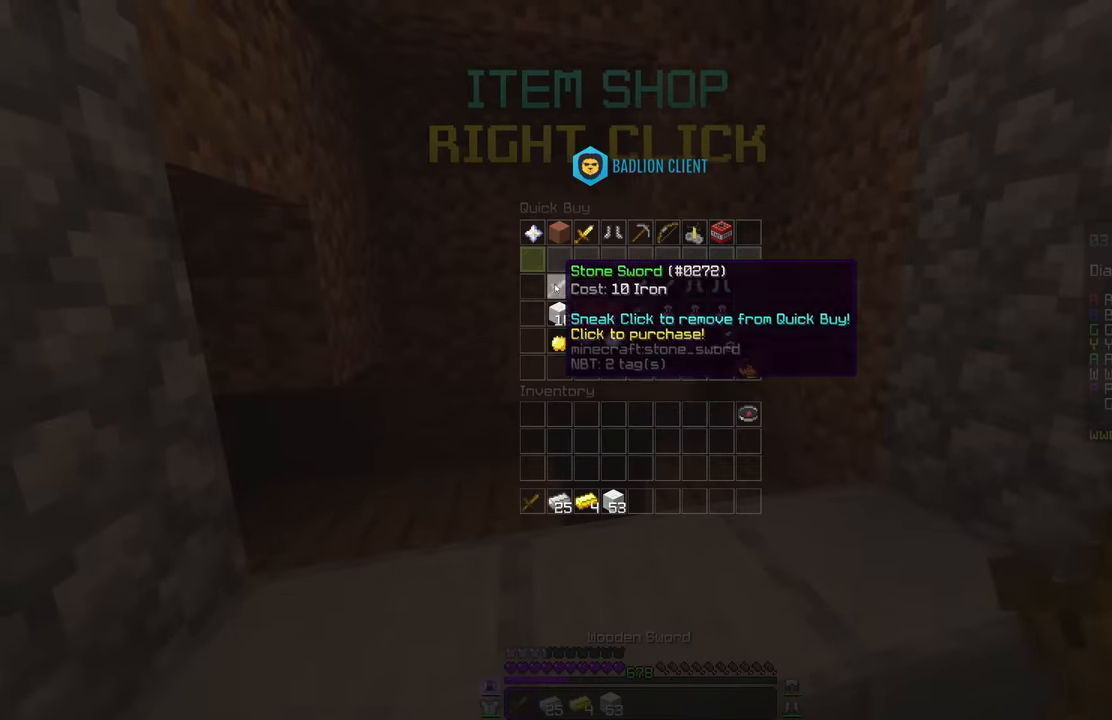
Gameplay with keyboard and mouse; each line is a JSON object with the keys and mouse buttons held at the frame after it. "events" lists presses ("down") and releases ("up") of "mouse_left" and "mouse_right" between this image and that frame as [ms after this image, input, new state], when the widget could be followed in between. "mouse_left", "mouse_right" = the "left", "right" buttons of the "mouse" list. No other keys are recorded. Fast repeated clicks can show as one long hold. Mouse movement is not recorded.
{"keys": [], "mouse": [], "events": []}
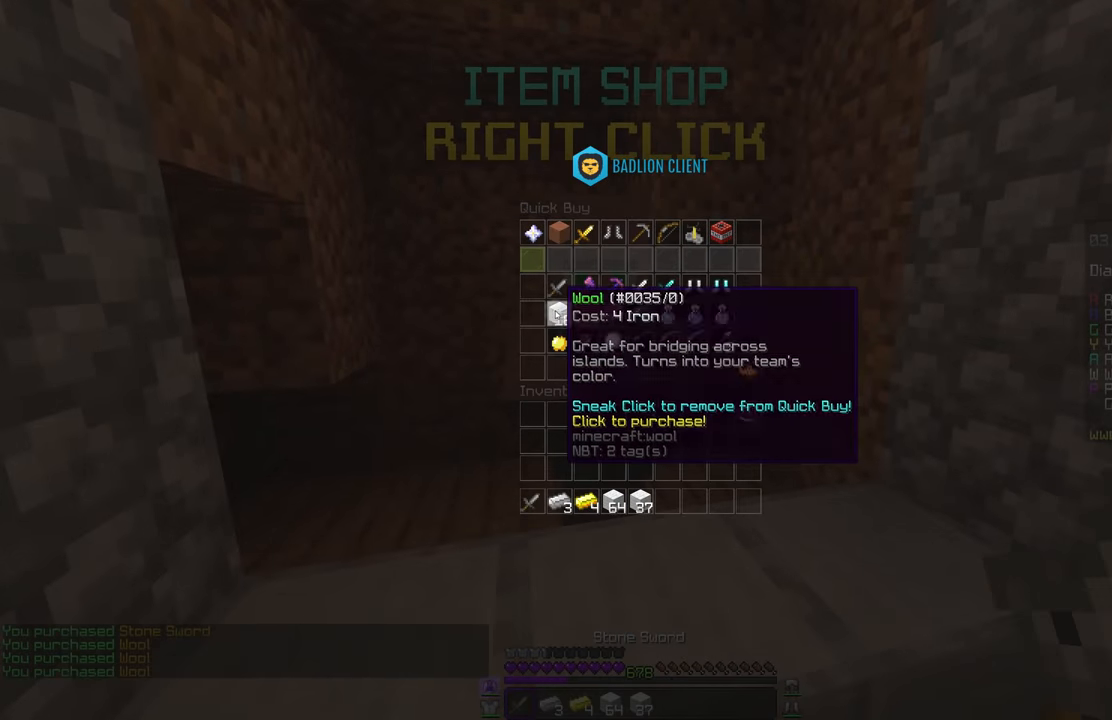
{"keys": [], "mouse": [], "events": []}
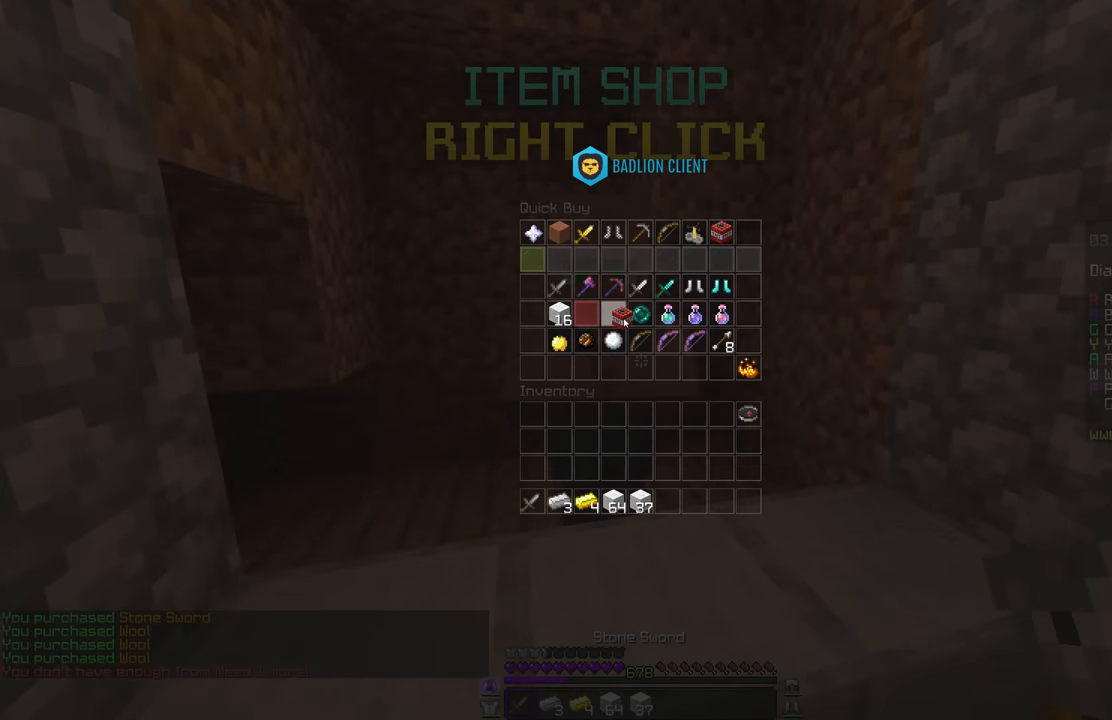
{"keys": [], "mouse": [], "events": []}
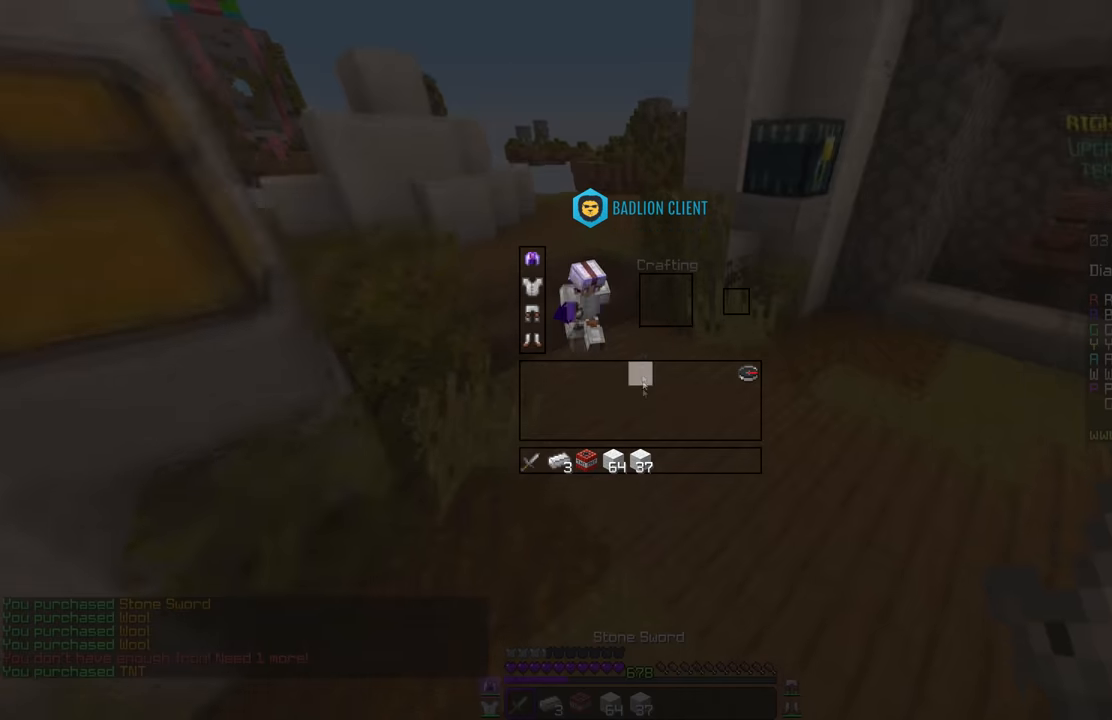
{"keys": [], "mouse": [], "events": []}
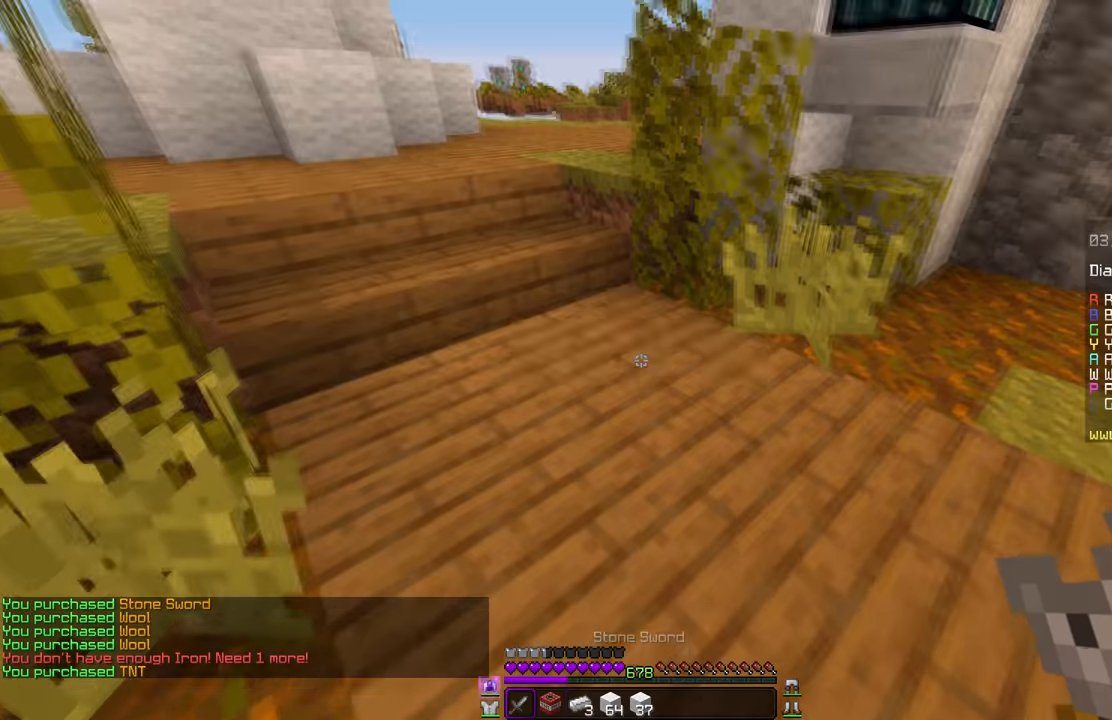
{"keys": [], "mouse": [], "events": []}
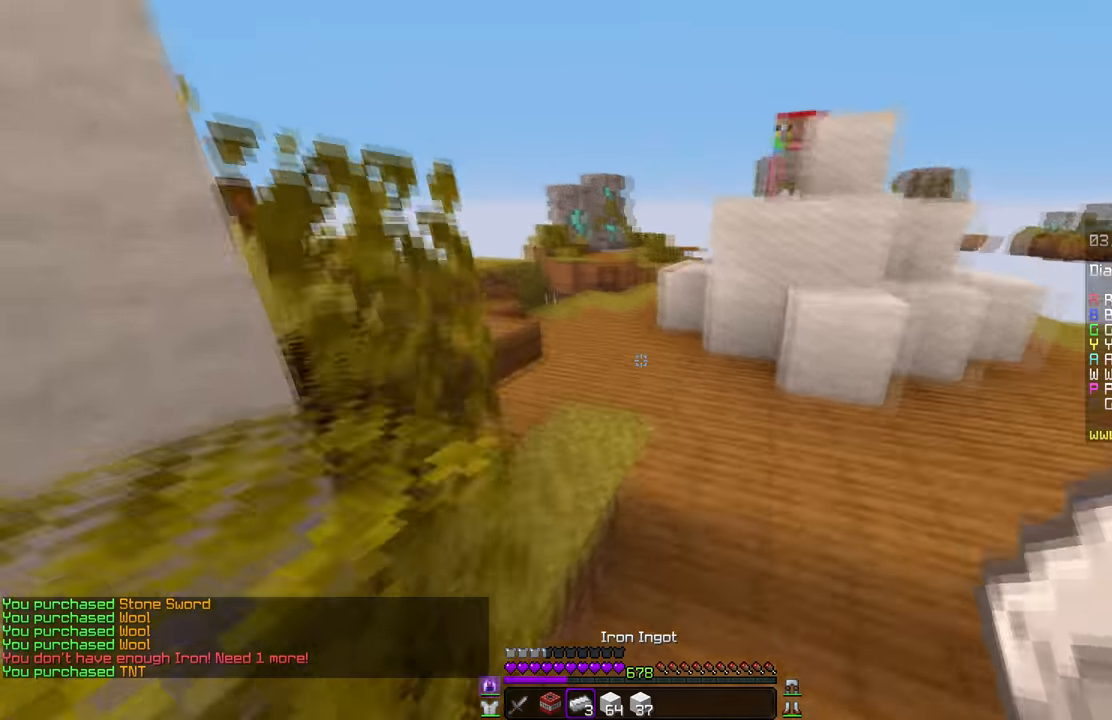
{"keys": [], "mouse": [], "events": []}
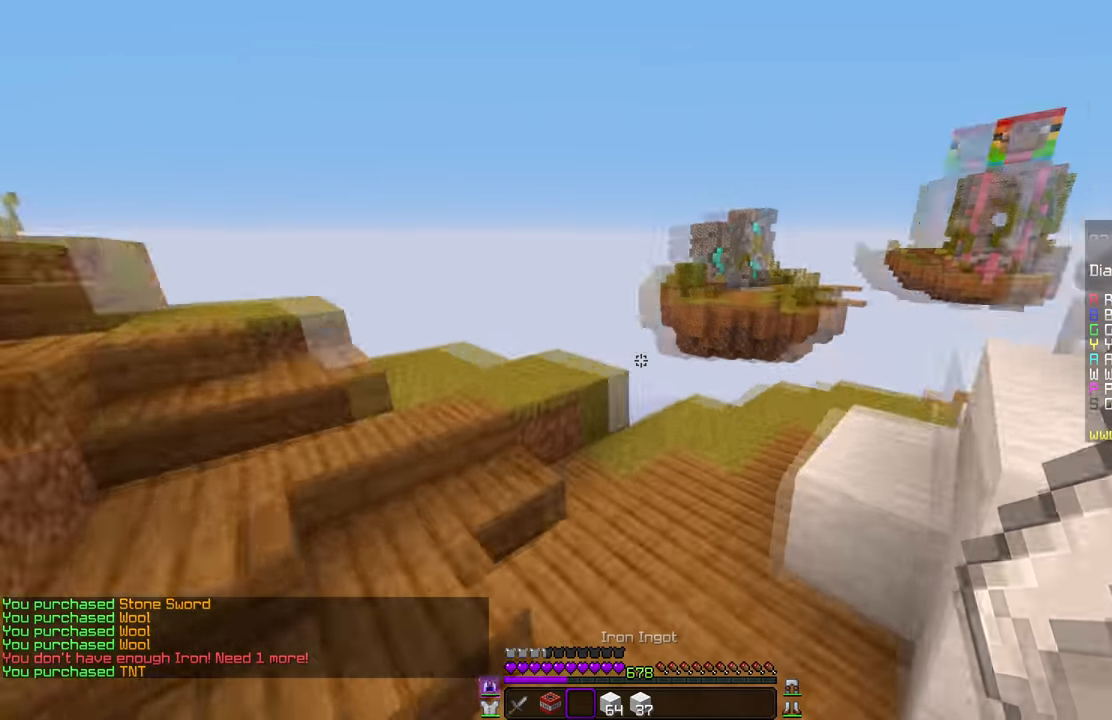
{"keys": [], "mouse": [], "events": []}
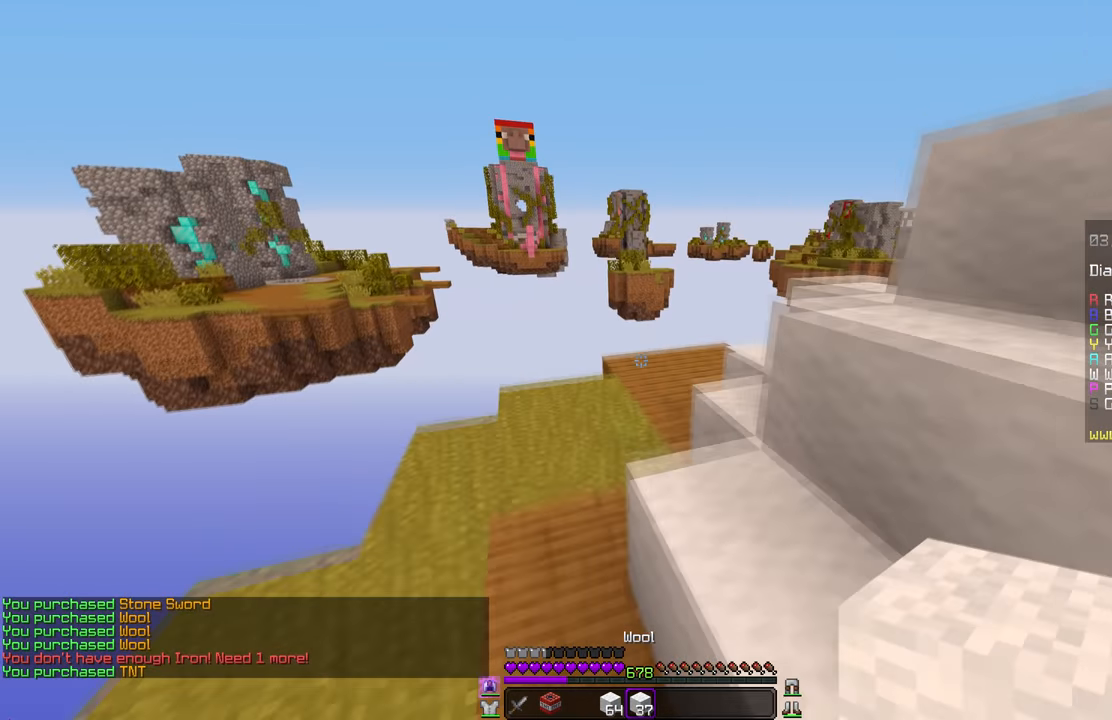
{"keys": [], "mouse": [], "events": []}
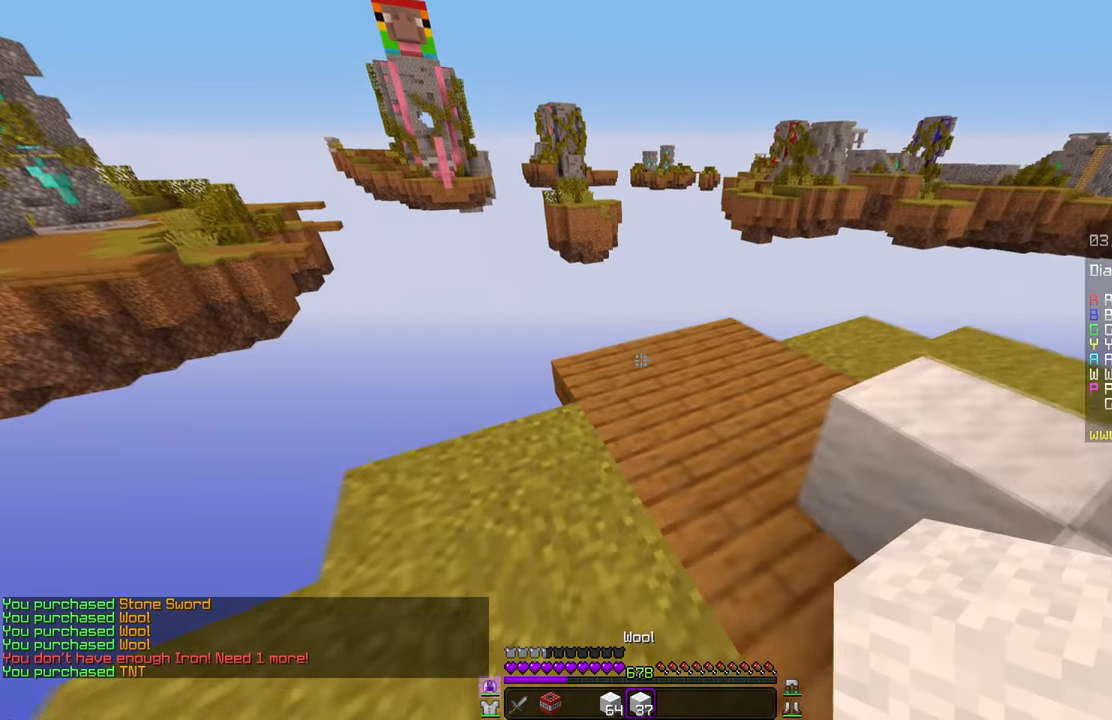
{"keys": [], "mouse": [], "events": [[267, "mouse_right", "down"], [384, "mouse_right", "up"]]}
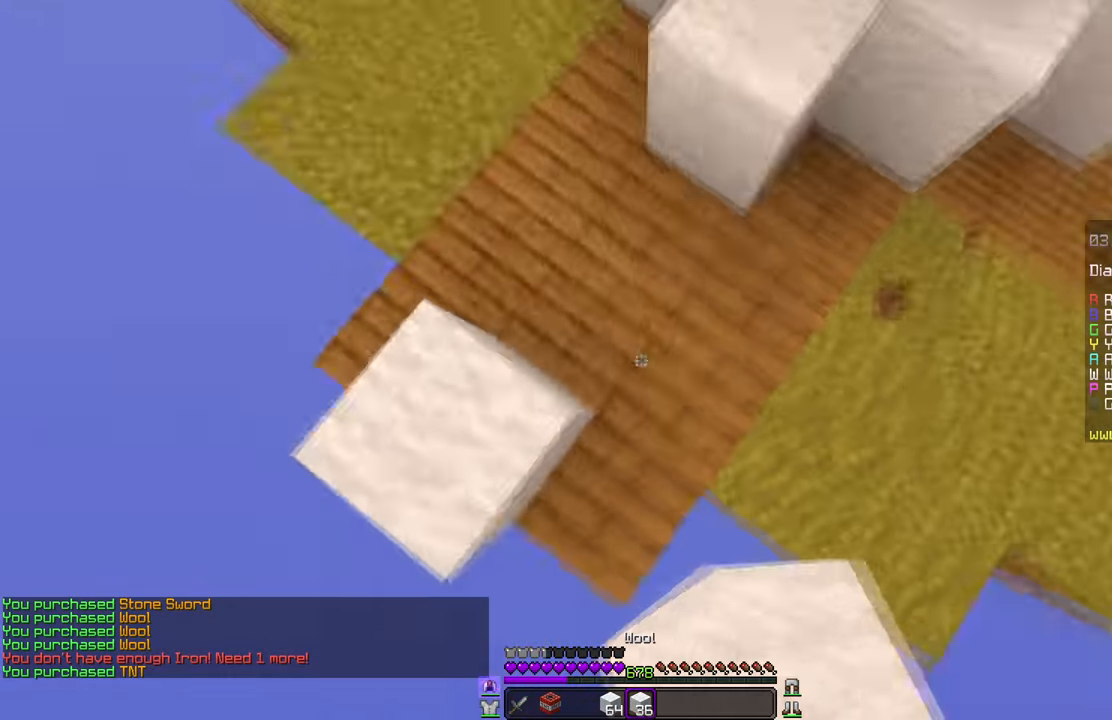
{"keys": [], "mouse": ["right"], "events": [[251, "mouse_right", "down"]]}
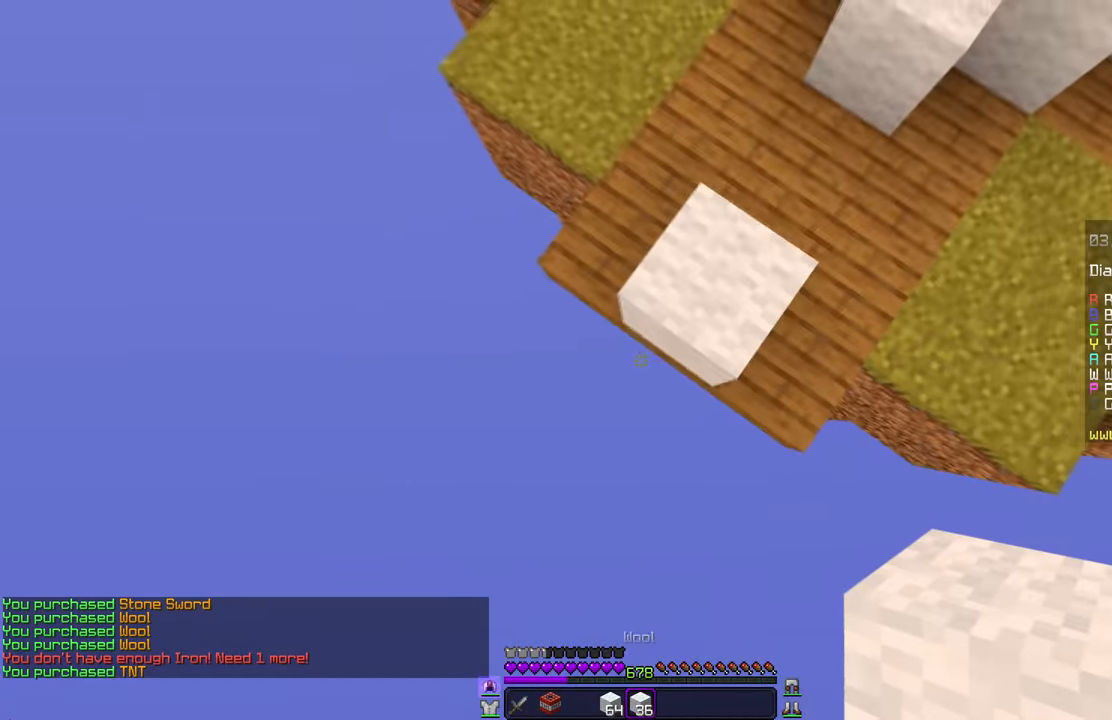
{"keys": [], "mouse": ["right"], "events": []}
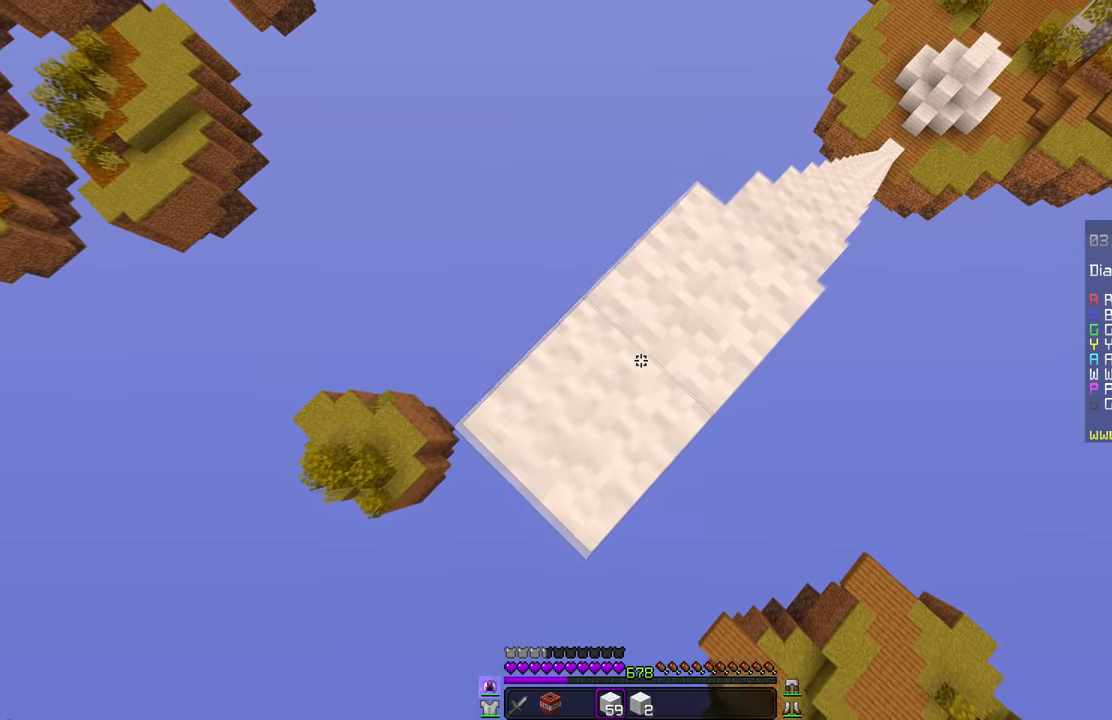
{"keys": [], "mouse": ["right"], "events": [[284, "mouse_right", "up"], [451, "mouse_right", "down"]]}
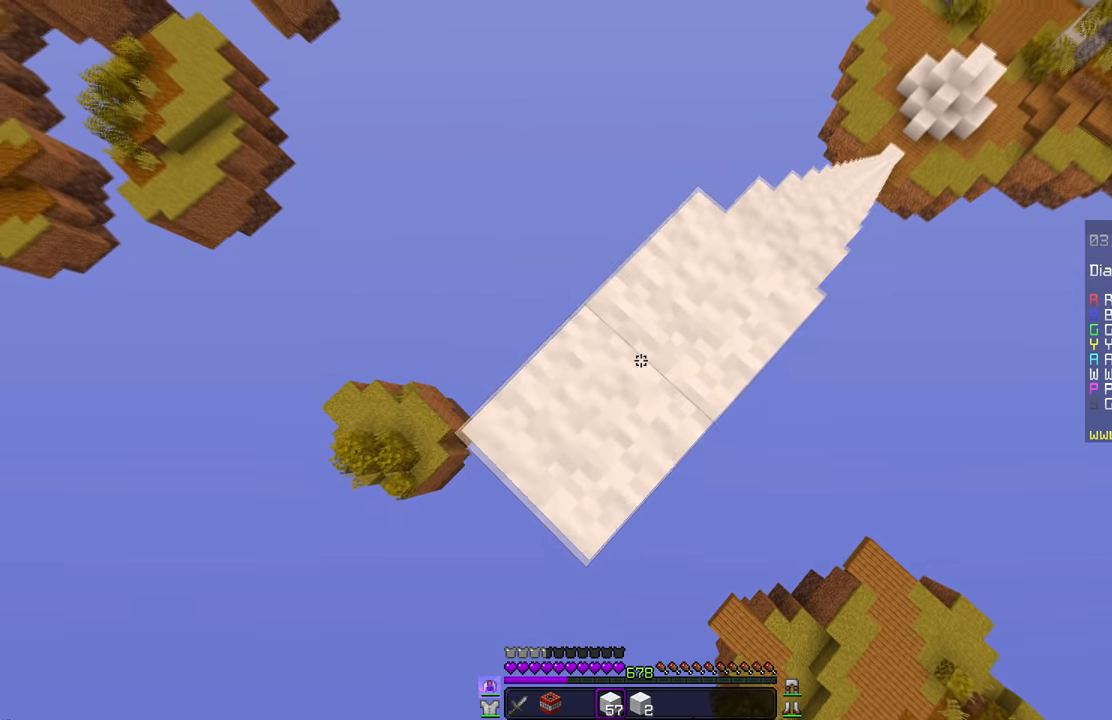
{"keys": [], "mouse": [], "events": [[283, "mouse_right", "up"]]}
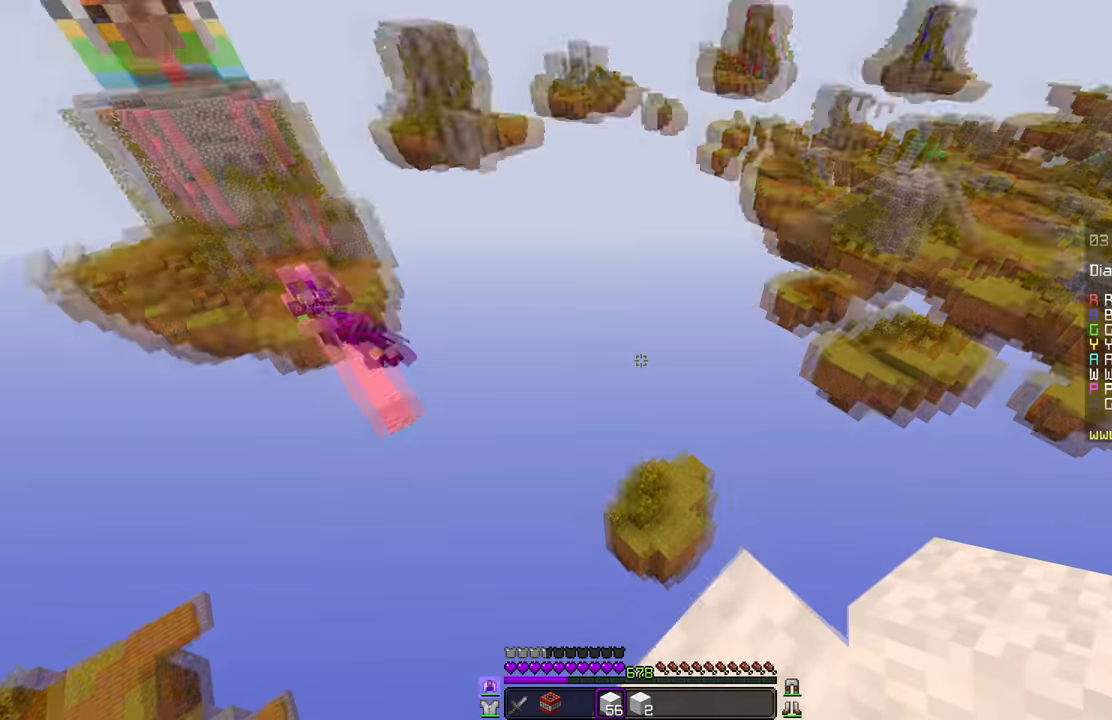
{"keys": [], "mouse": ["right"], "events": [[251, "mouse_right", "down"]]}
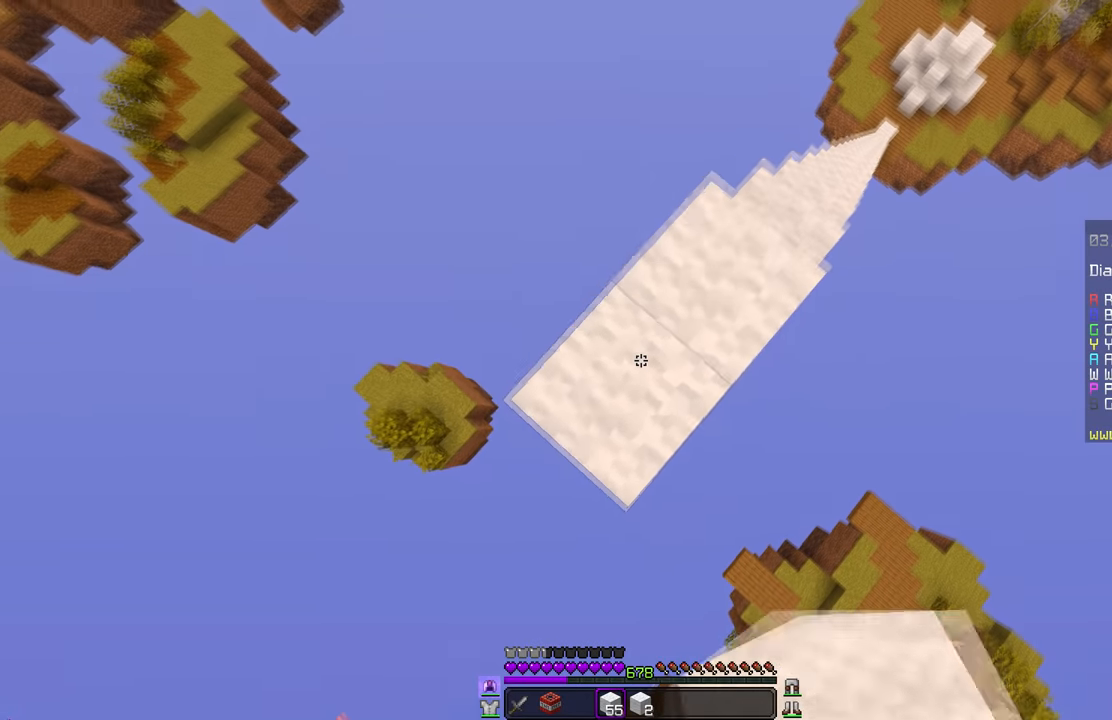
{"keys": [], "mouse": ["right"], "events": [[233, "mouse_right", "up"], [400, "mouse_right", "down"]]}
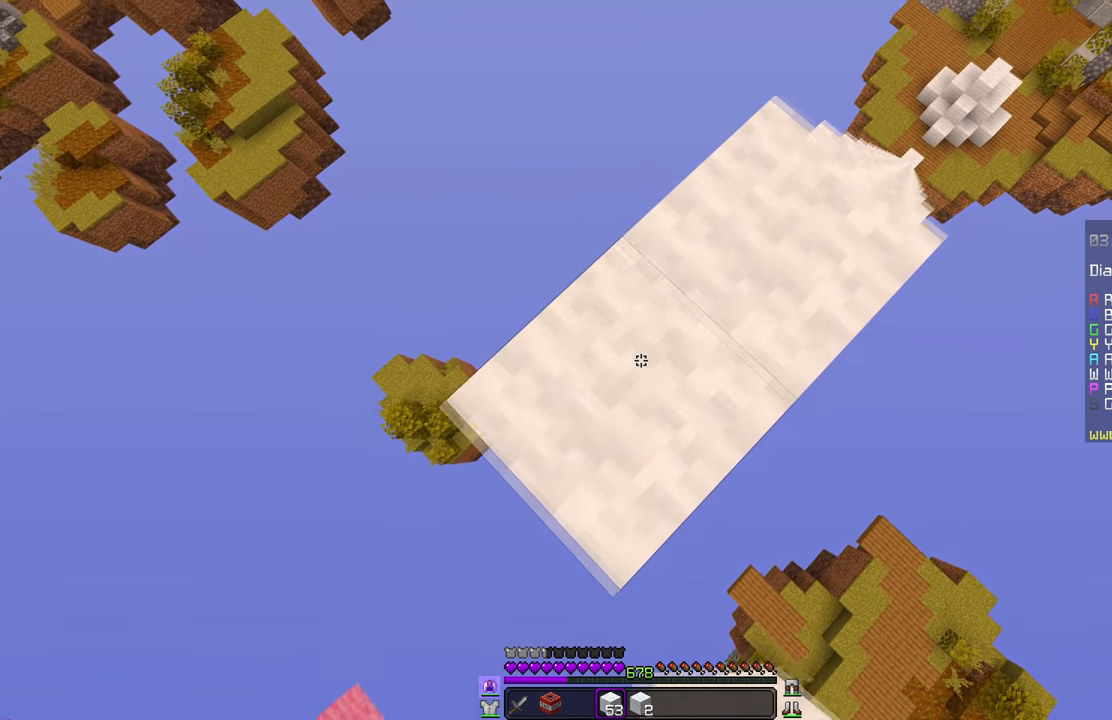
{"keys": [], "mouse": [], "events": [[67, "mouse_right", "up"], [251, "mouse_right", "down"], [434, "mouse_right", "up"]]}
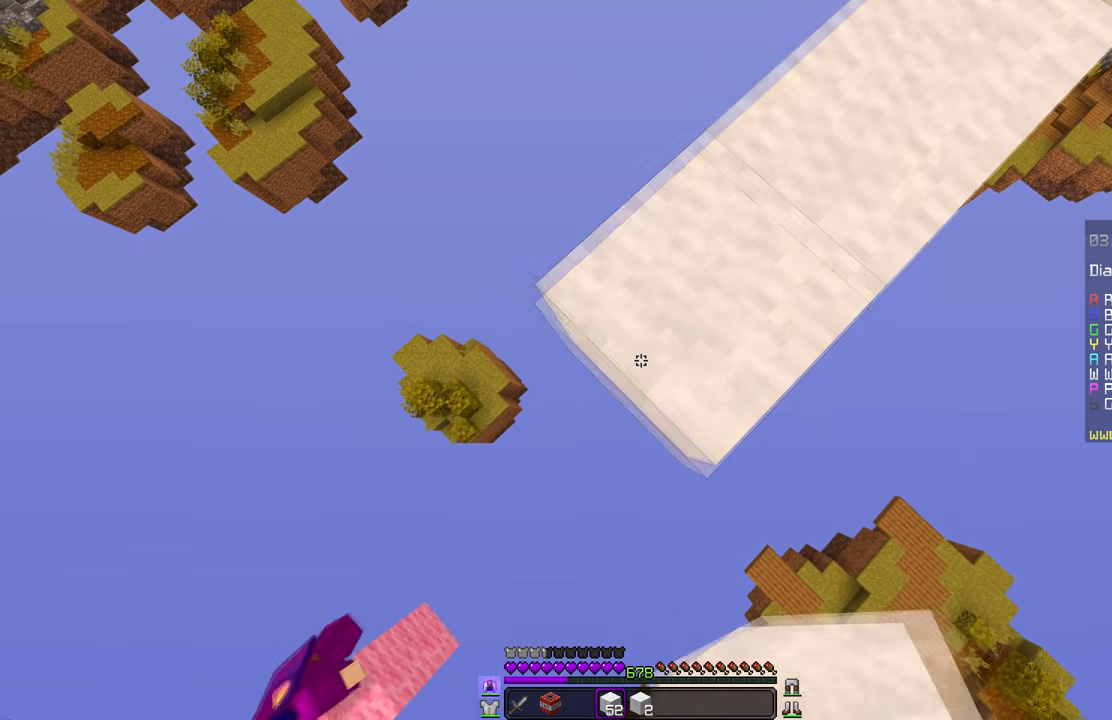
{"keys": [], "mouse": ["right"], "events": [[100, "mouse_right", "down"], [267, "mouse_right", "up"], [450, "mouse_right", "down"]]}
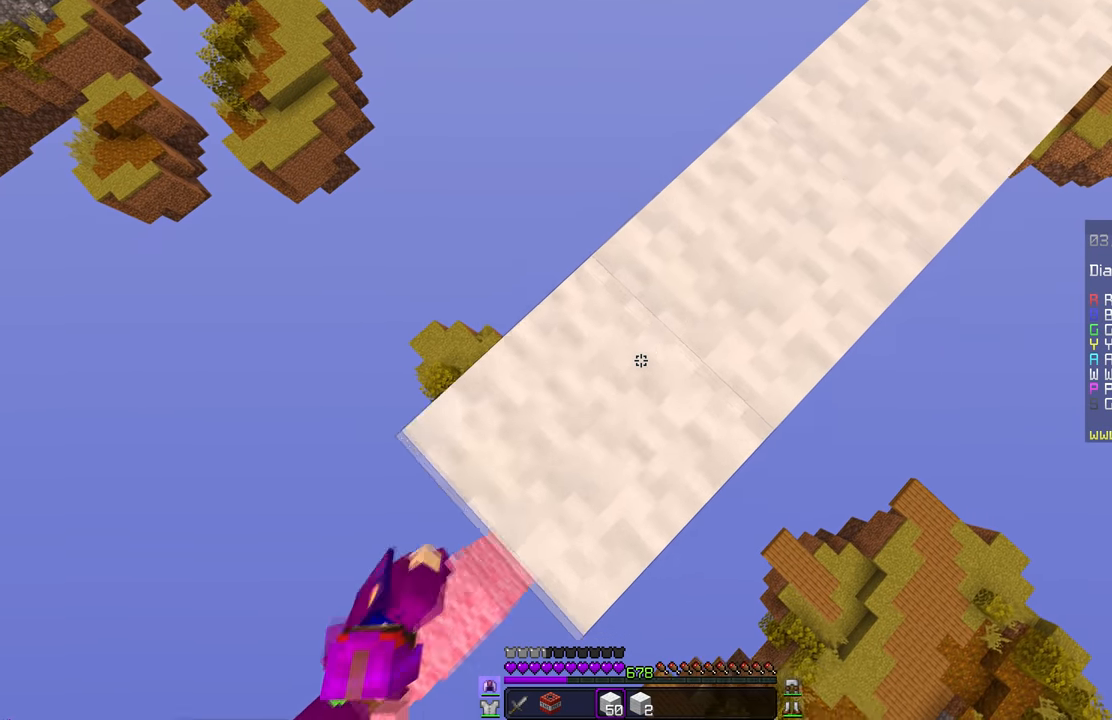
{"keys": [], "mouse": [], "events": [[134, "mouse_right", "up"], [251, "mouse_right", "down"], [417, "mouse_right", "up"]]}
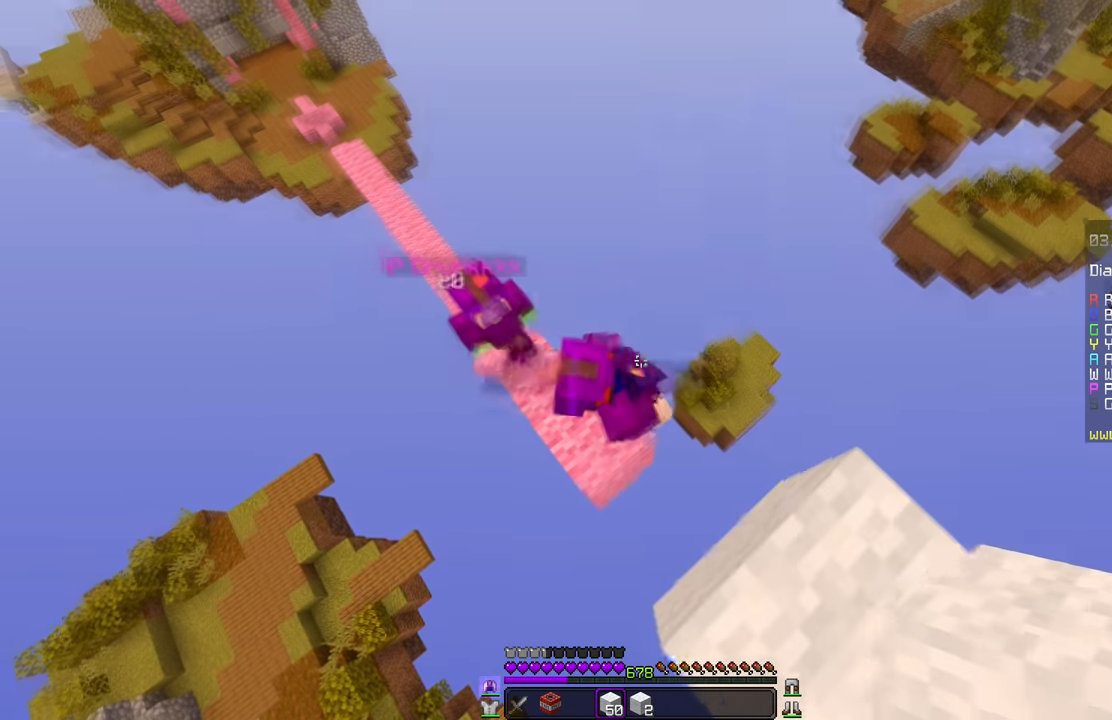
{"keys": [], "mouse": ["left"], "events": [[450, "mouse_left", "down"]]}
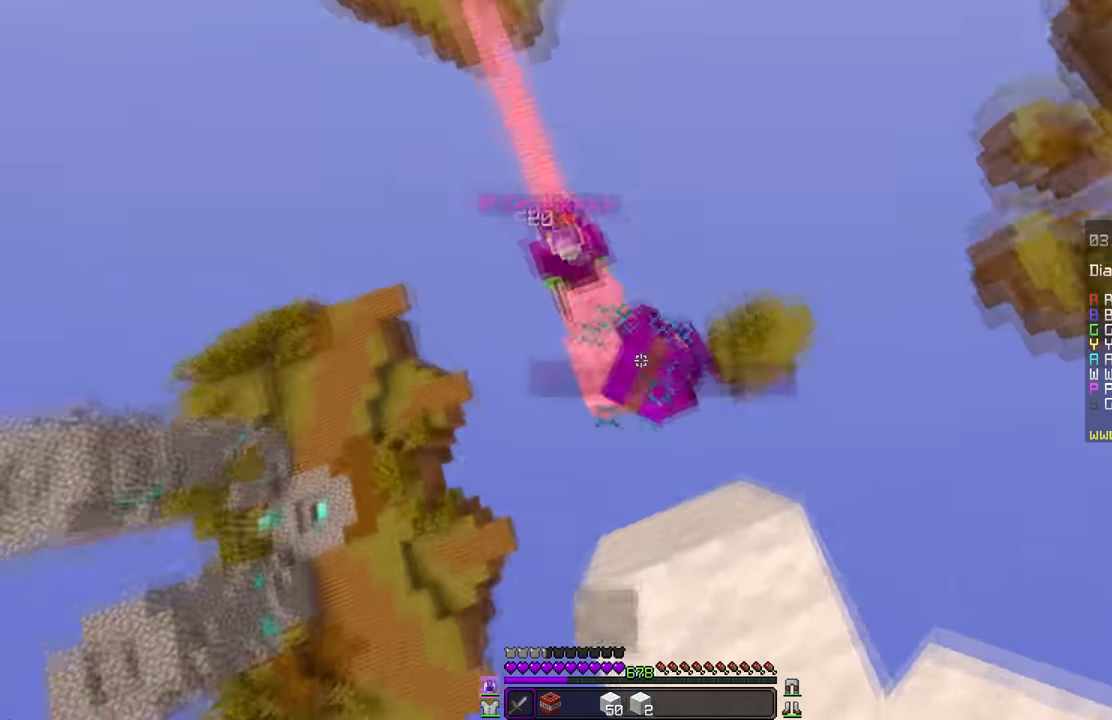
{"keys": [], "mouse": ["left"], "events": []}
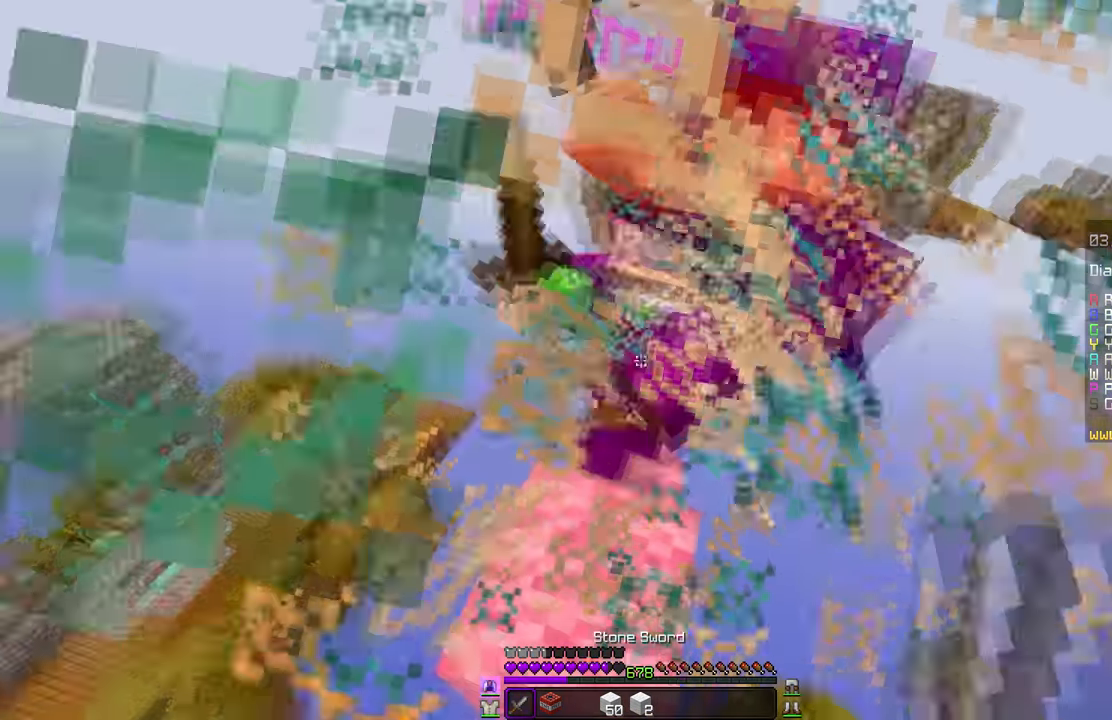
{"keys": [], "mouse": ["left"], "events": []}
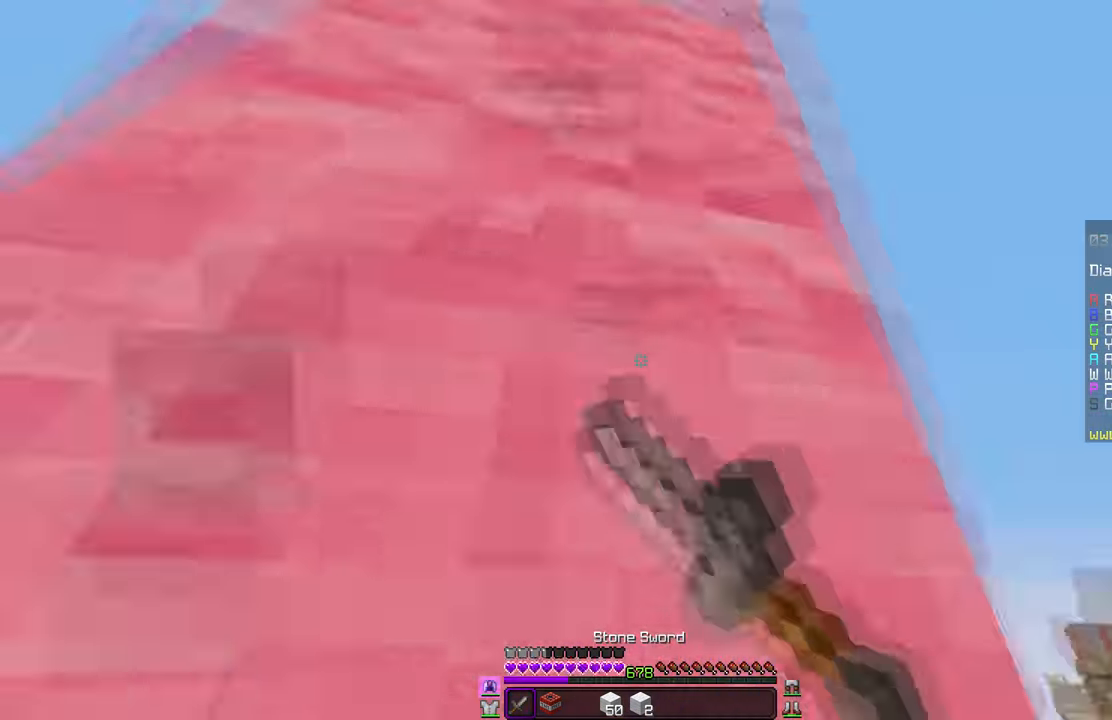
{"keys": [], "mouse": [], "events": [[350, "mouse_left", "up"]]}